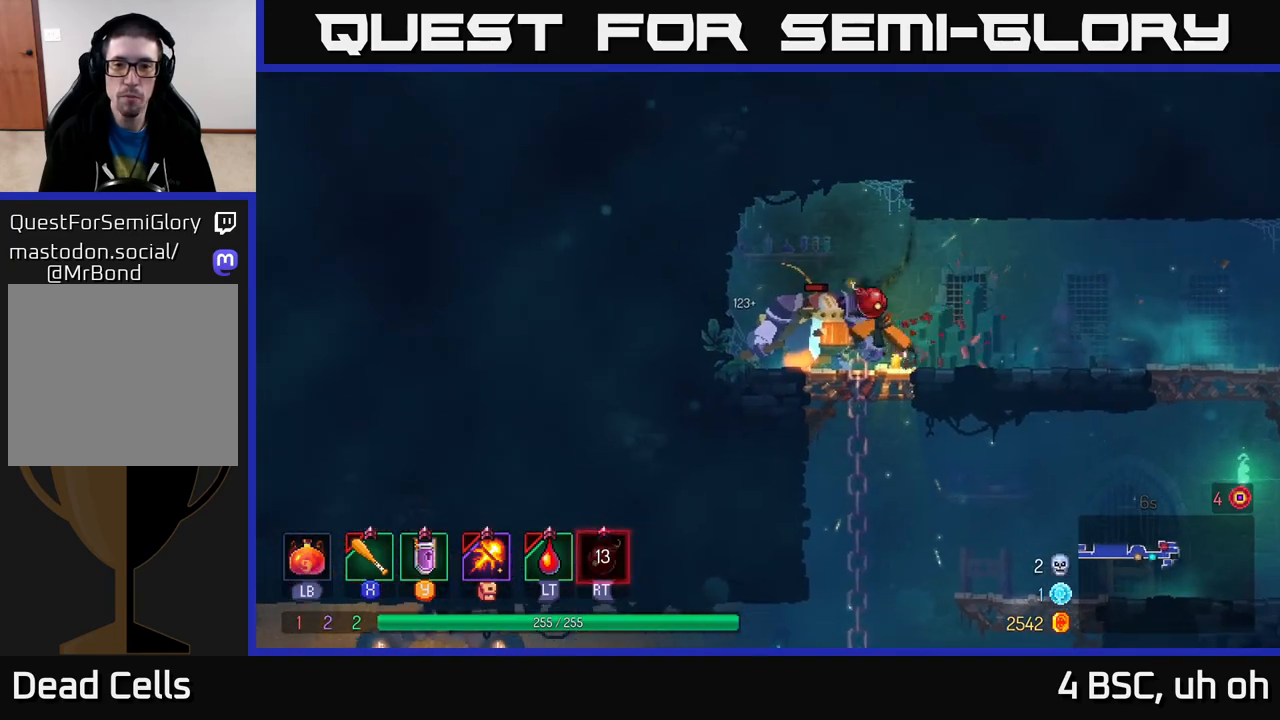
Gameplay with a controller (Xbox layout); each line is a JSON object with the inputs held at the frame after it. "events" lists button and stick changes between this image and that frame as [ms after this image, input, new state], when the widget could be followed in between.
{"buttons": [], "left_stick": "right", "right_stick": "center", "events": [[17, "R2", "down"], [100, "R2", "up"], [200, "B", "down"], [300, "B", "up"], [417, "X", "down"], [467, "left_stick", "right"], [500, "X", "up"]]}
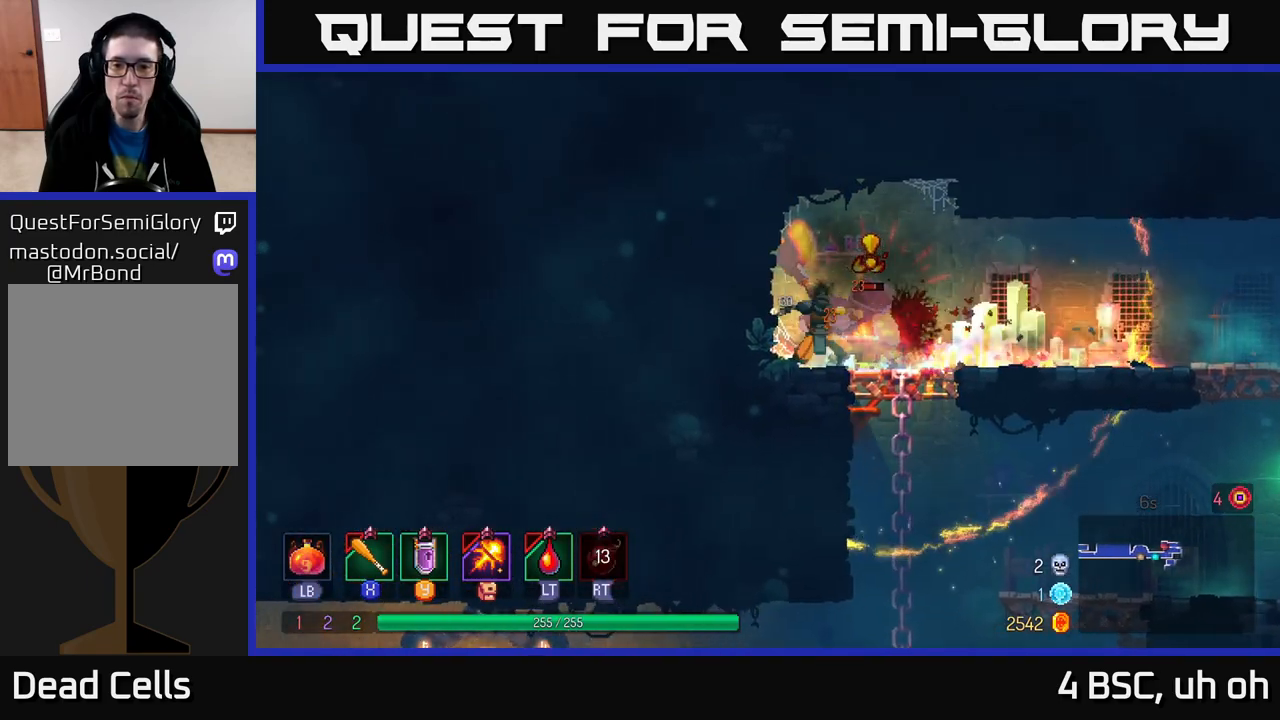
{"buttons": [], "left_stick": "right", "right_stick": "center", "events": [[67, "X", "down"], [117, "left_stick", "center"], [150, "X", "up"], [233, "X", "down"], [283, "X", "up"], [367, "left_stick", "right"], [400, "B", "down"], [483, "B", "up"]]}
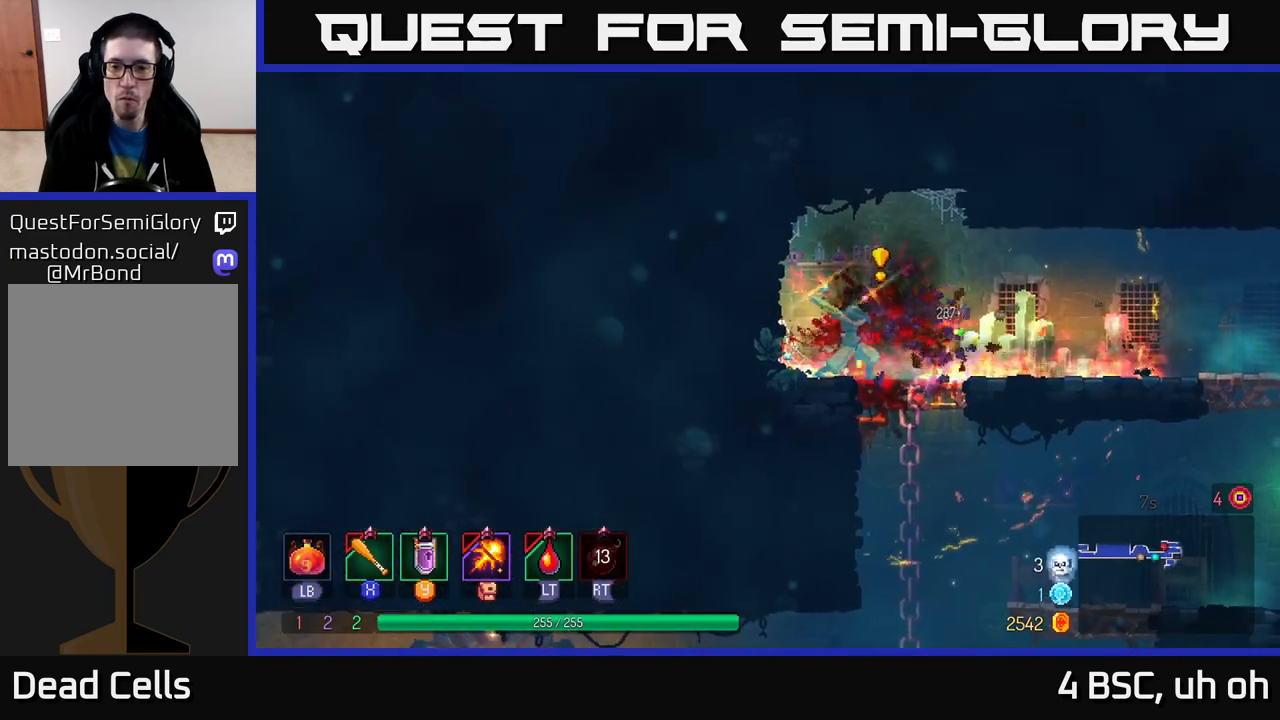
{"buttons": [], "left_stick": "right", "right_stick": "center", "events": [[50, "B", "down"], [133, "B", "up"], [217, "left_stick", "left"], [250, "X", "down"], [333, "X", "up"], [367, "left_stick", "right"]]}
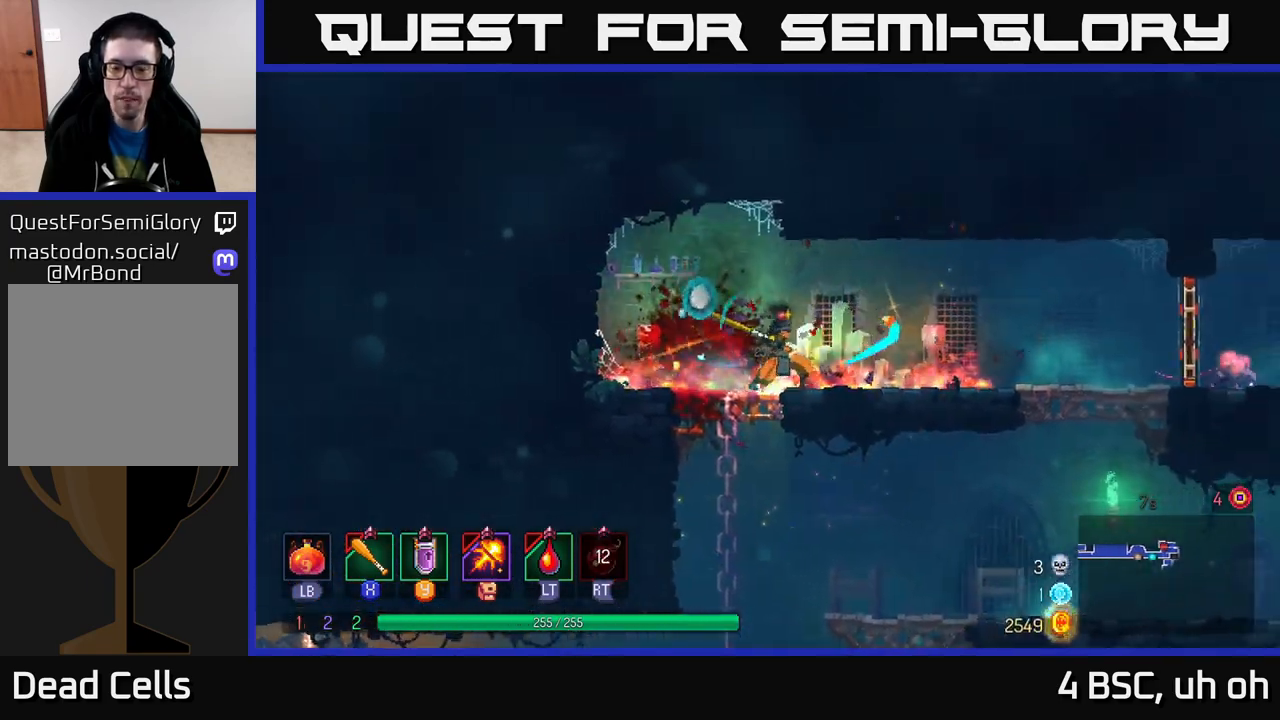
{"buttons": ["A"], "left_stick": "right", "right_stick": "center", "events": [[400, "A", "down"]]}
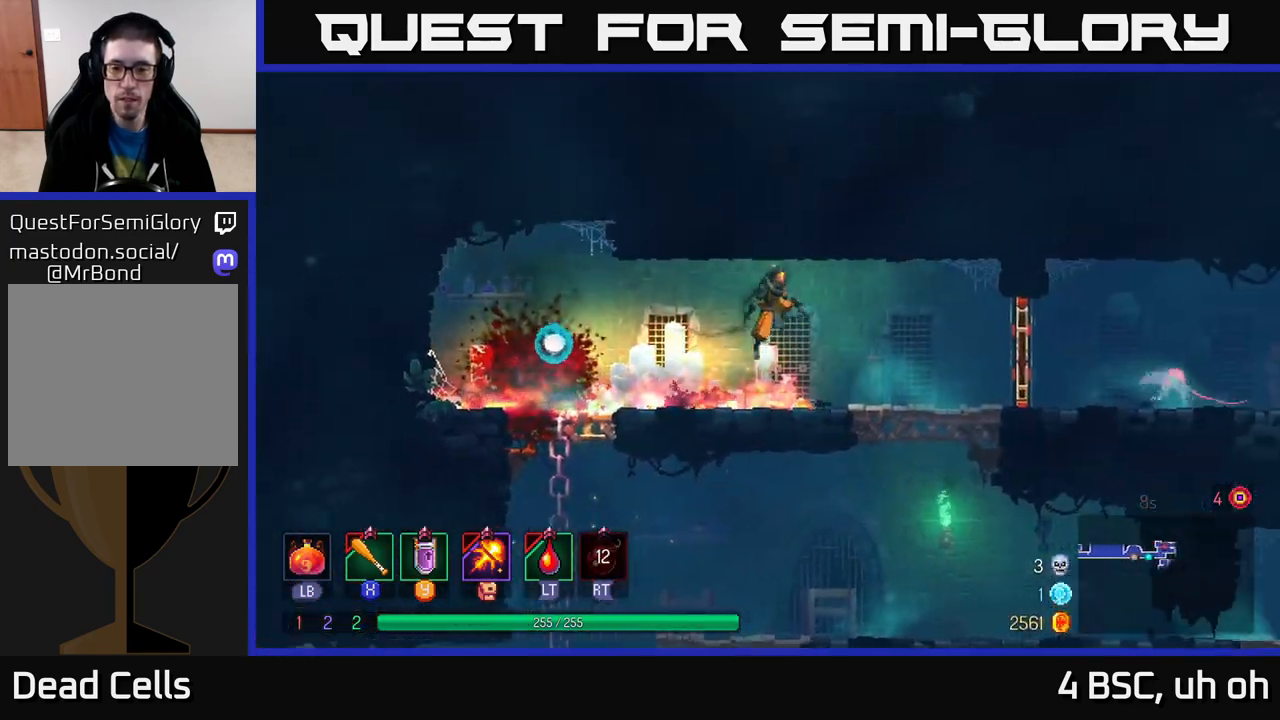
{"buttons": [], "left_stick": "right", "right_stick": "center", "events": [[17, "A", "up"], [317, "B", "down"], [467, "B", "up"]]}
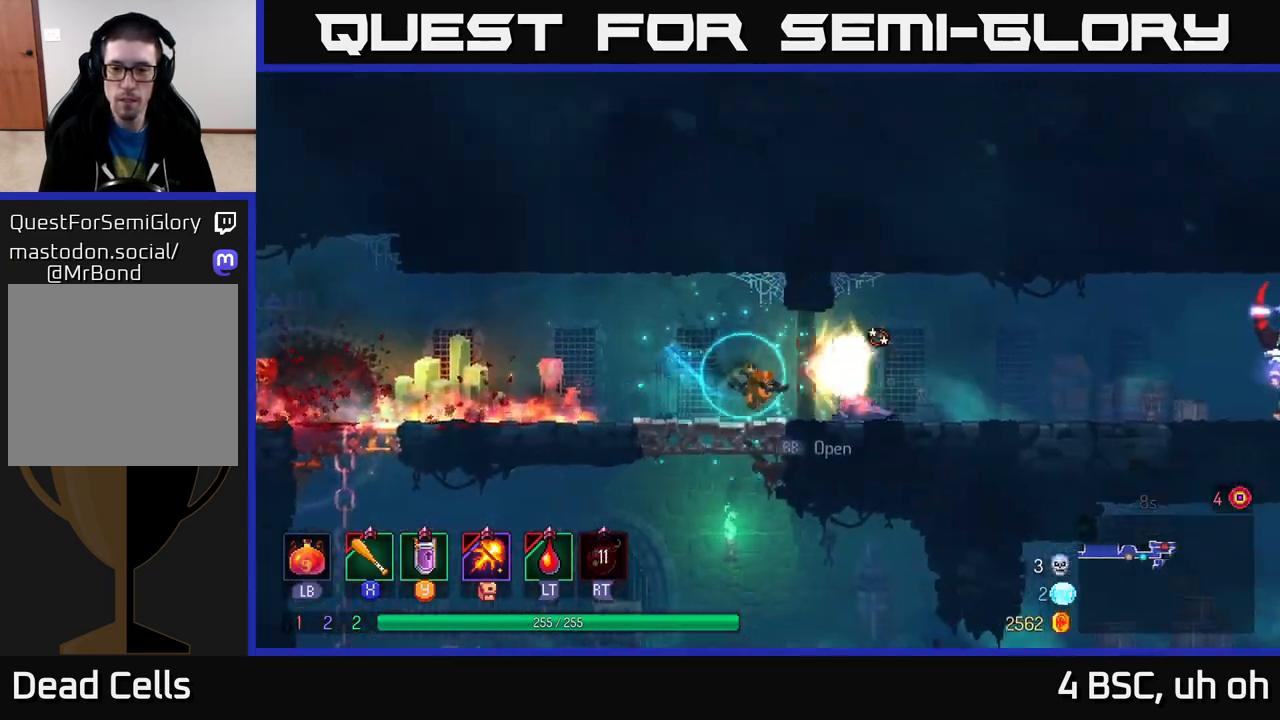
{"buttons": [], "left_stick": "right", "right_stick": "center", "events": [[67, "X", "down"], [150, "X", "up"]]}
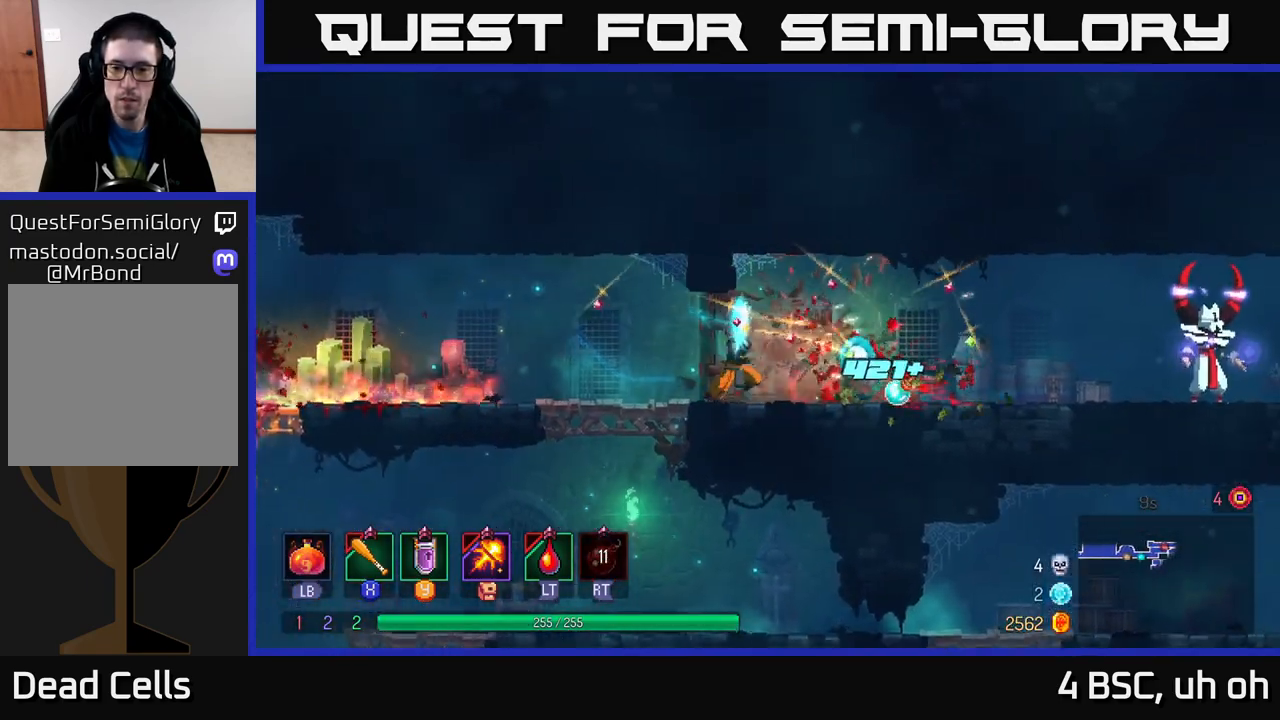
{"buttons": [], "left_stick": "right", "right_stick": "center", "events": [[33, "B", "down"], [167, "B", "up"]]}
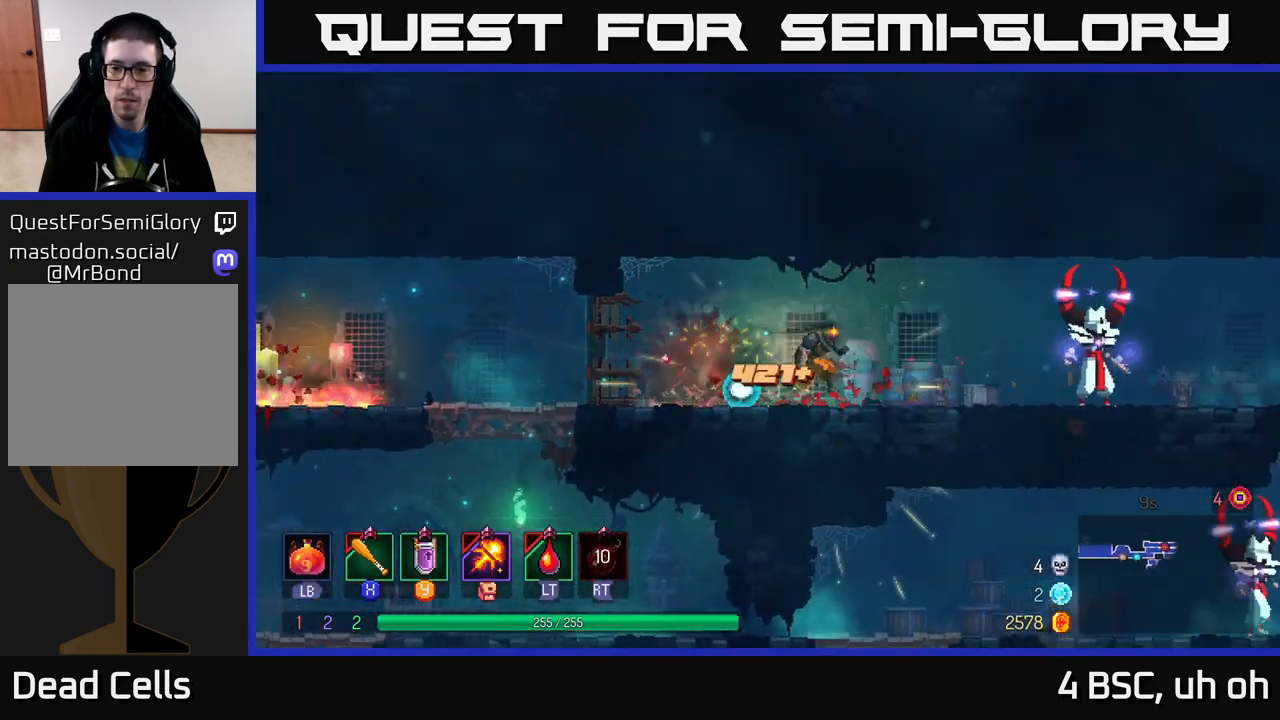
{"buttons": [], "left_stick": "right", "right_stick": "center", "events": [[333, "X", "down"], [433, "X", "up"]]}
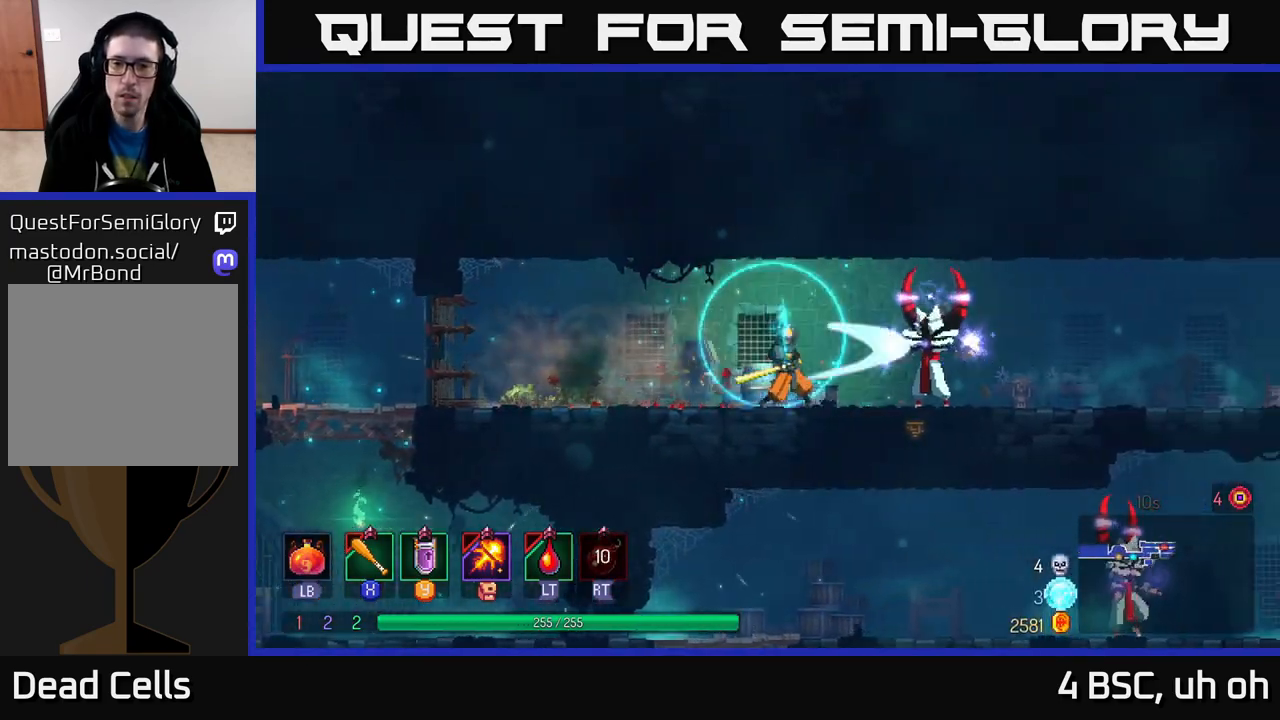
{"buttons": [], "left_stick": "right", "right_stick": "center", "events": [[83, "X", "down"], [150, "X", "up"], [250, "X", "down"], [333, "X", "up"]]}
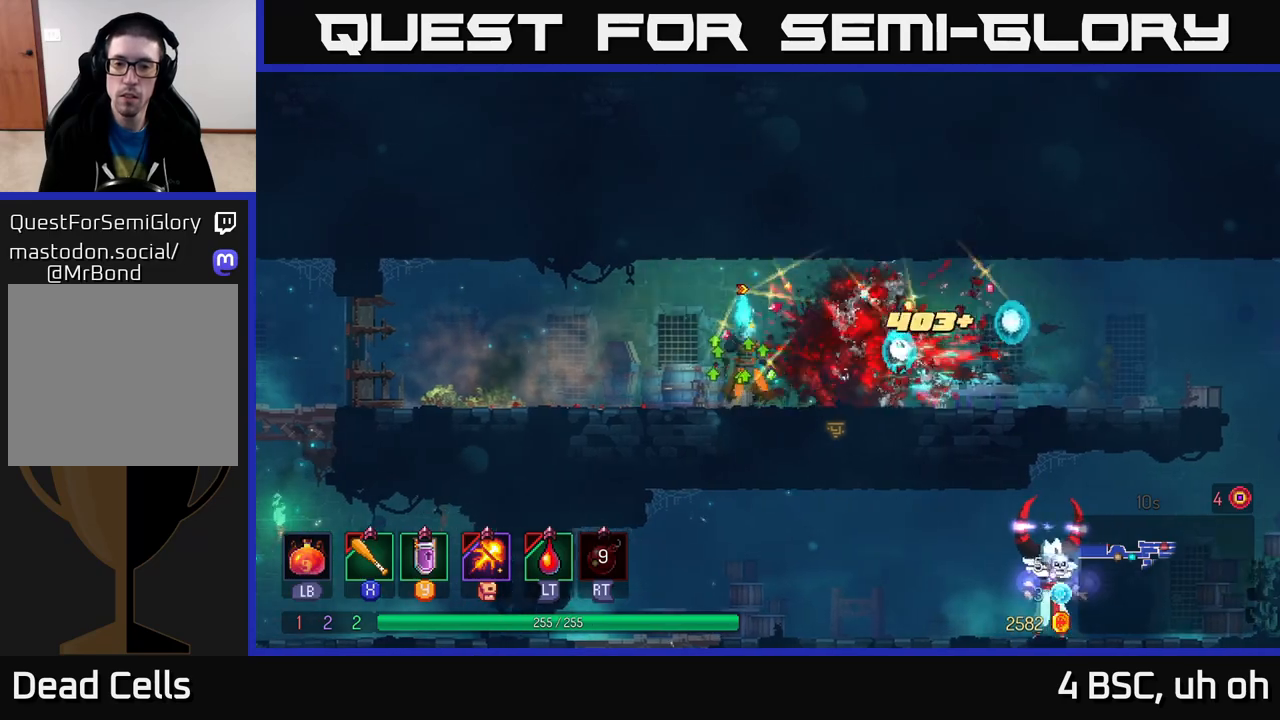
{"buttons": [], "left_stick": "down", "right_stick": "center", "events": [[167, "A", "down"], [283, "A", "up"], [383, "left_stick", "down"], [417, "A", "down"], [467, "A", "up"]]}
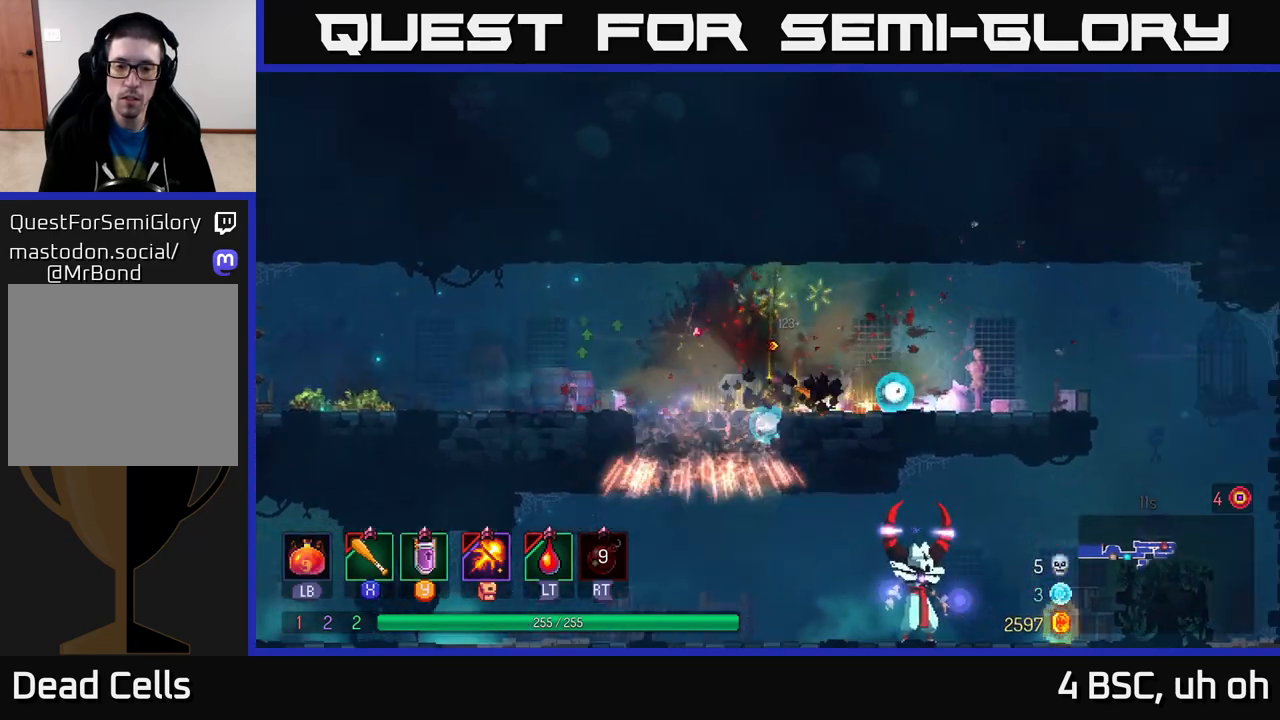
{"buttons": [], "left_stick": "center", "right_stick": "center", "events": [[50, "A", "down"], [100, "A", "up"], [283, "left_stick", "down-left"], [500, "left_stick", "center"]]}
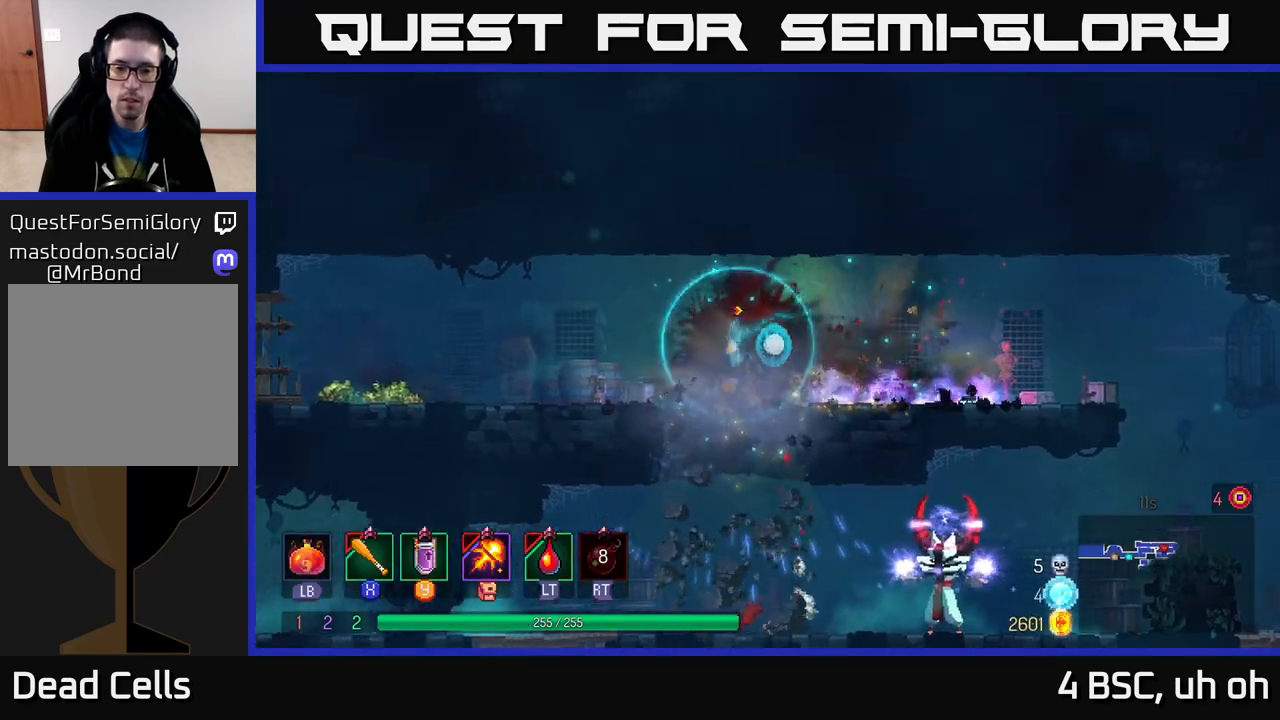
{"buttons": [], "left_stick": "right", "right_stick": "center", "events": [[117, "left_stick", "right"], [400, "B", "down"], [483, "B", "up"]]}
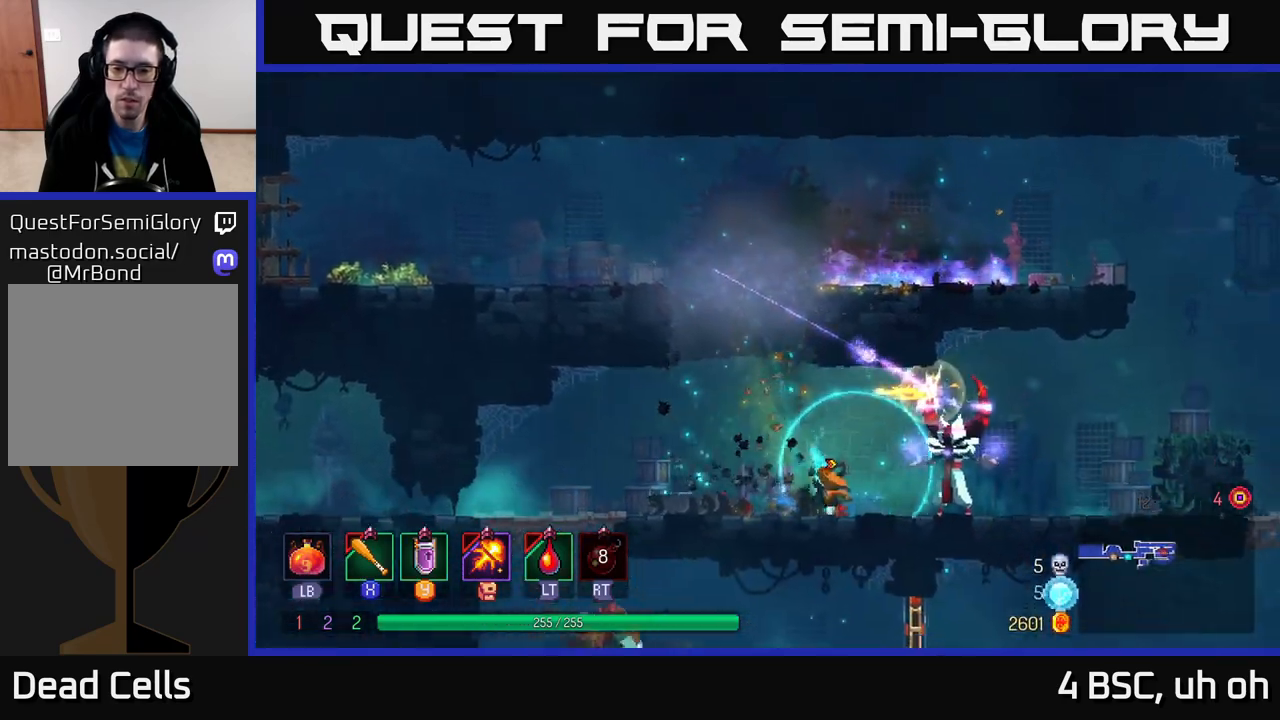
{"buttons": [], "left_stick": "right", "right_stick": "center", "events": [[67, "X", "down"], [150, "X", "up"], [417, "X", "down"], [483, "X", "up"]]}
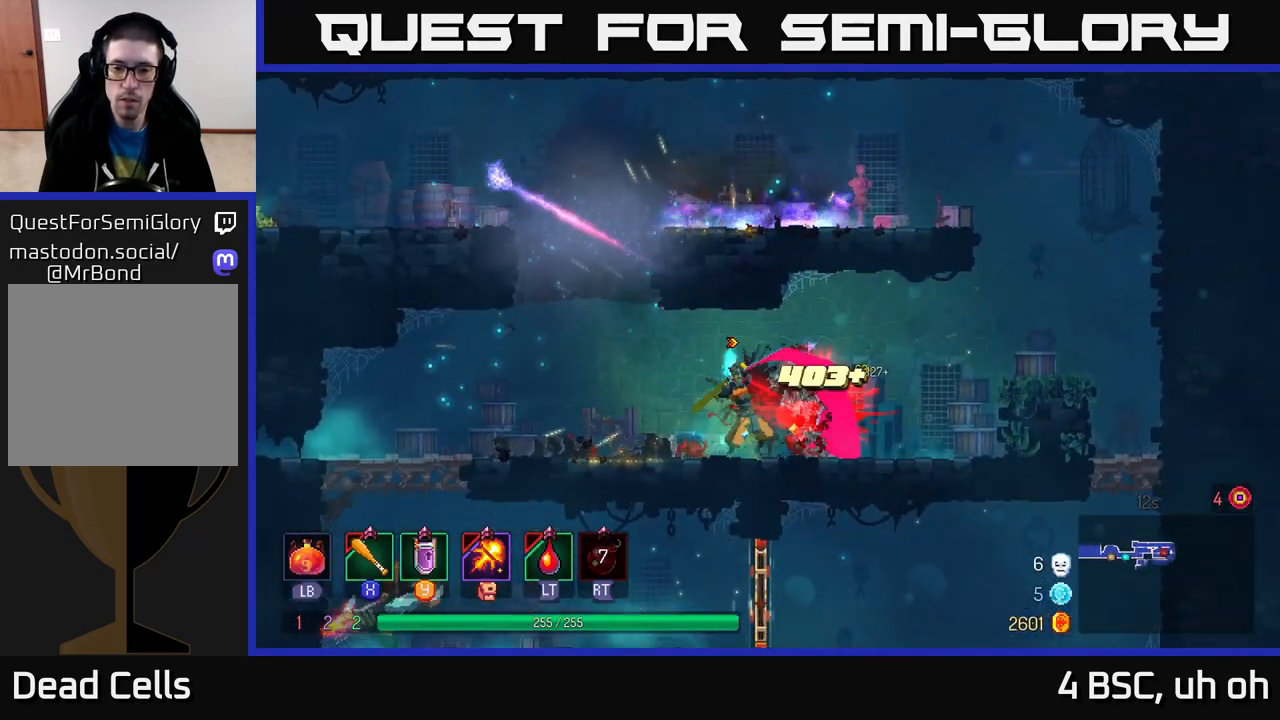
{"buttons": [], "left_stick": "left", "right_stick": "center", "events": [[50, "left_stick", "center"], [333, "left_stick", "left"]]}
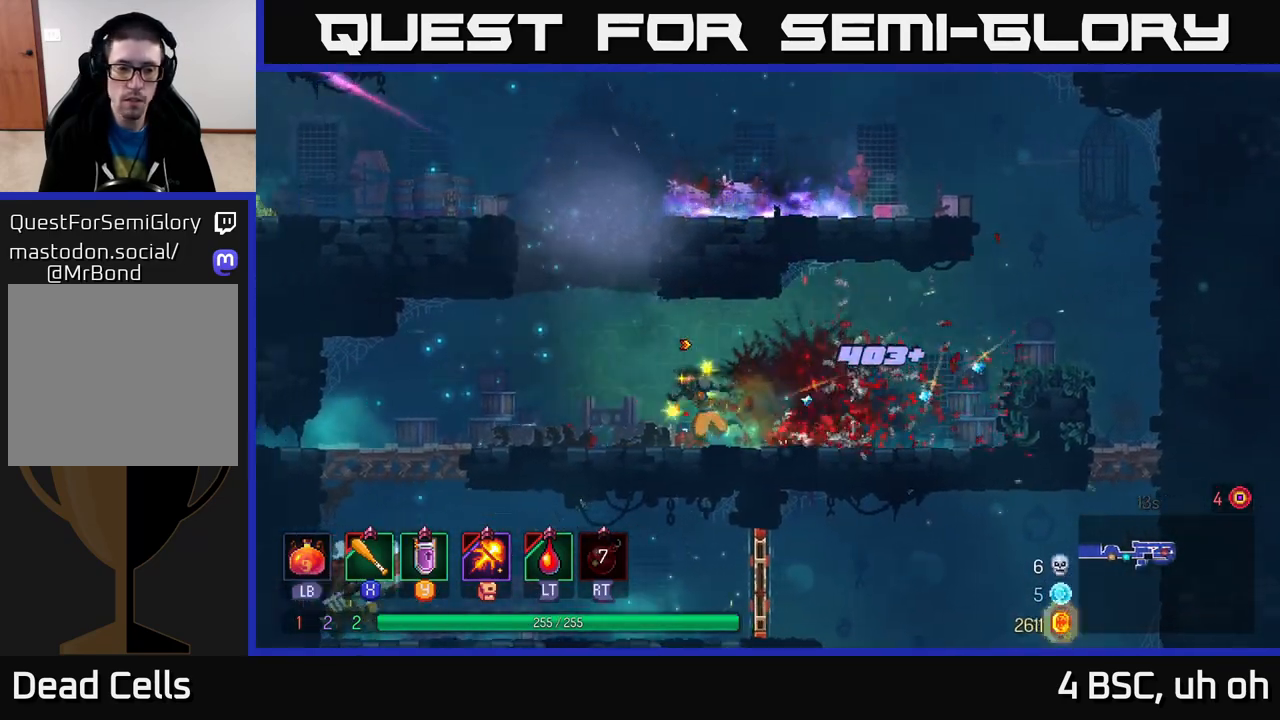
{"buttons": [], "left_stick": "left", "right_stick": "center", "events": [[33, "B", "down"], [150, "B", "up"]]}
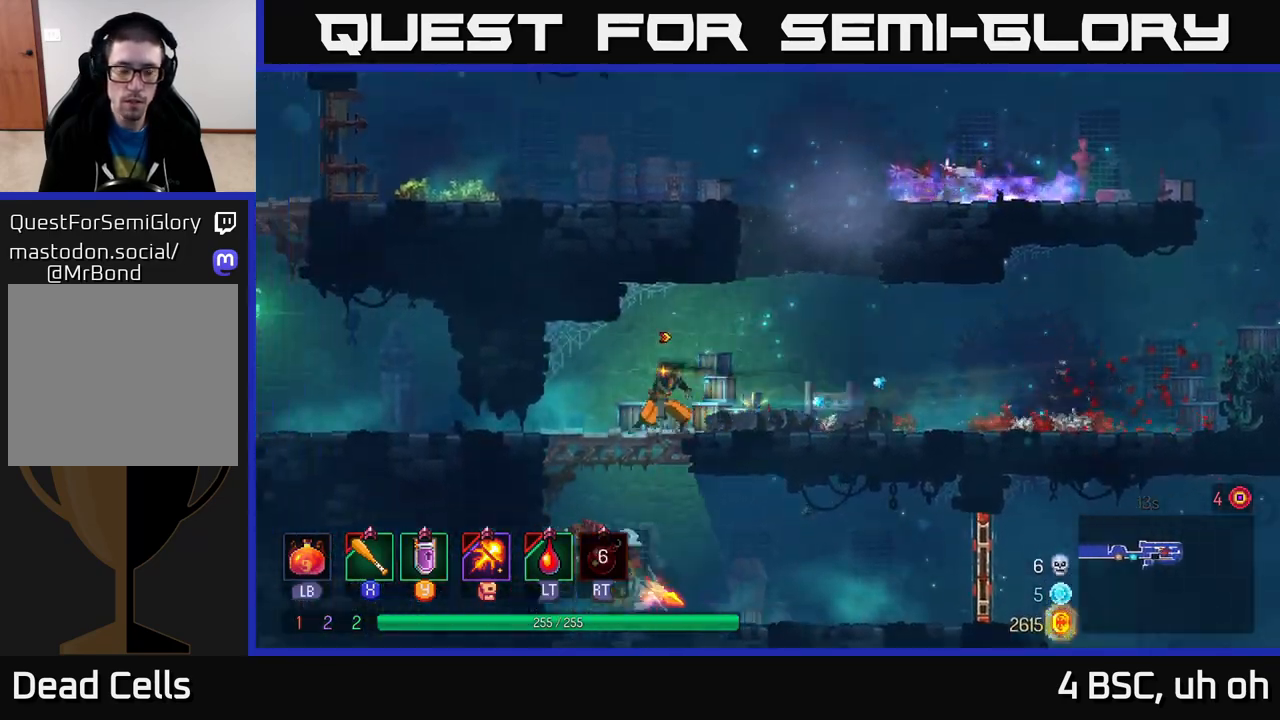
{"buttons": [], "left_stick": "right", "right_stick": "center", "events": [[50, "A", "down"], [83, "left_stick", "down"], [100, "A", "up"], [167, "A", "down"], [233, "A", "up"], [383, "left_stick", "right"]]}
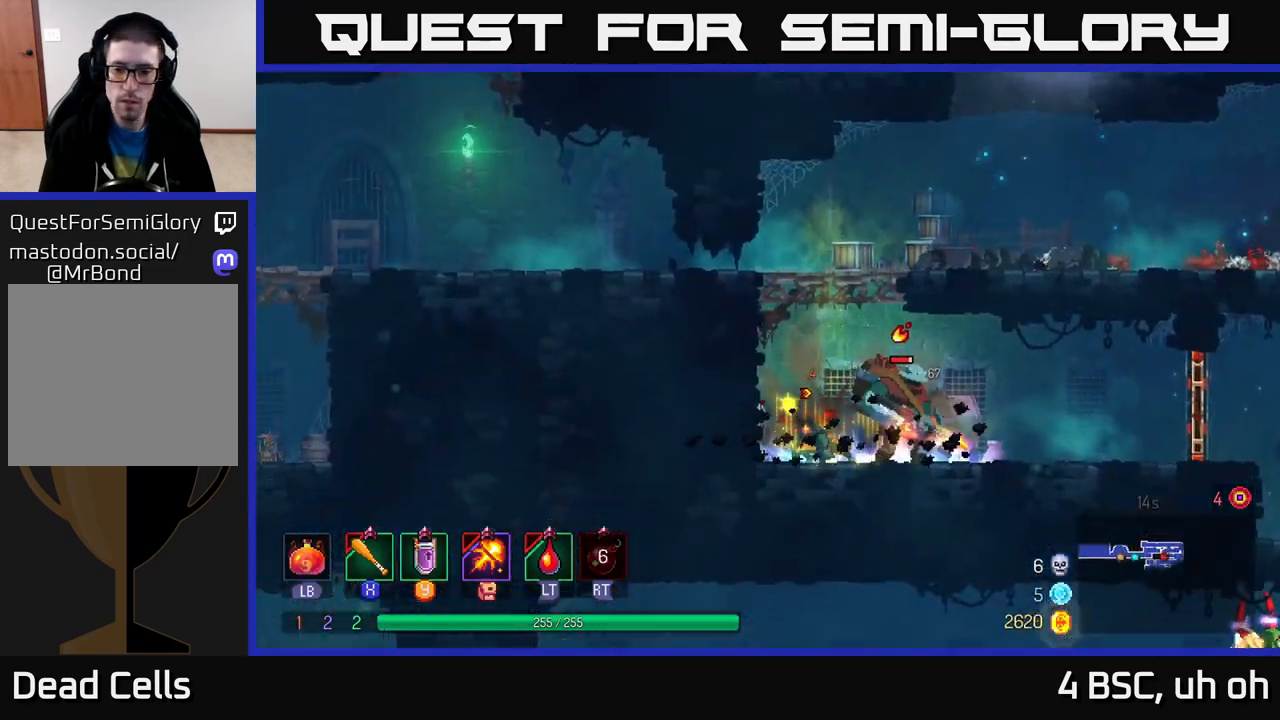
{"buttons": [], "left_stick": "right", "right_stick": "center", "events": [[67, "X", "down"], [150, "X", "up"], [367, "X", "down"], [450, "X", "up"]]}
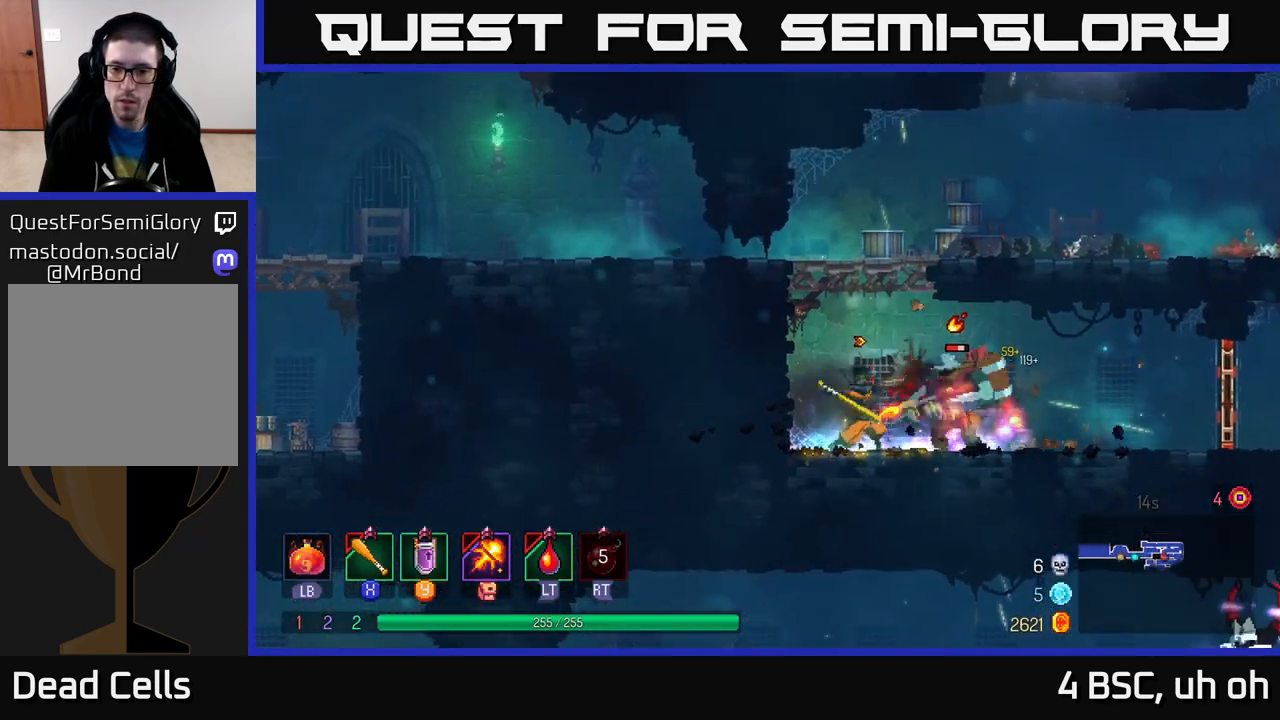
{"buttons": [], "left_stick": "right", "right_stick": "center", "events": [[217, "X", "down"], [267, "X", "up"]]}
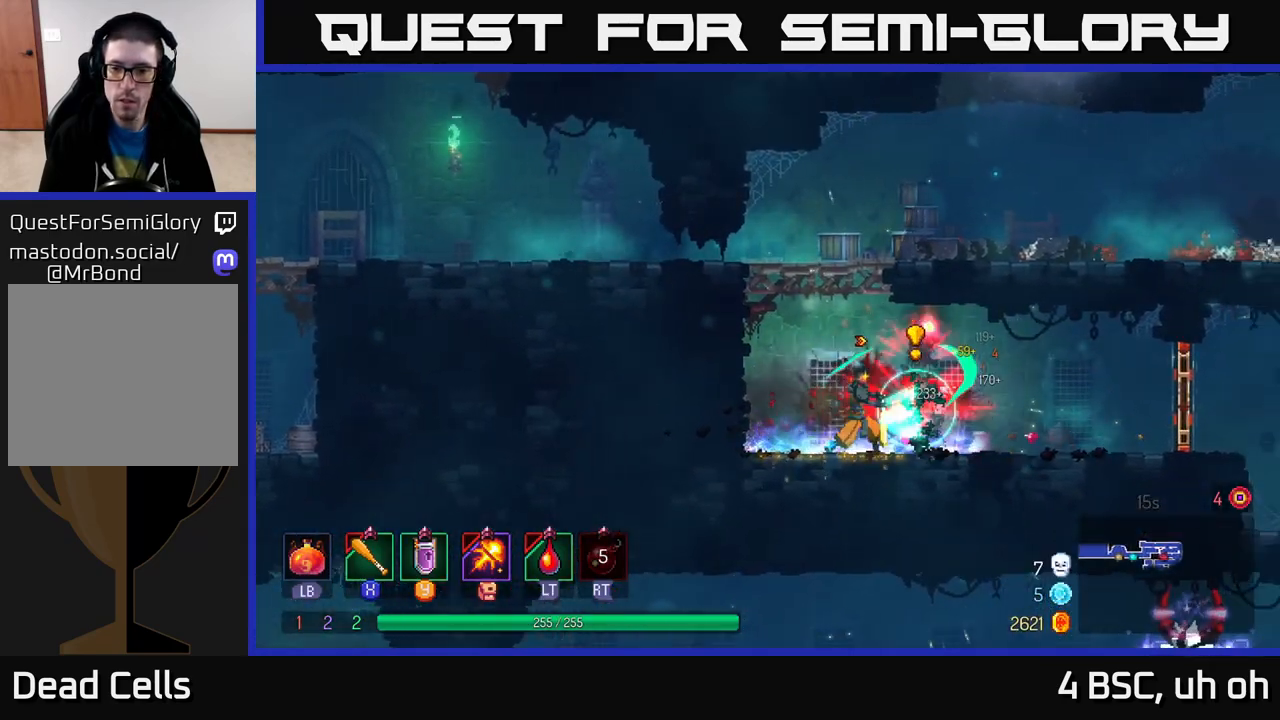
{"buttons": [], "left_stick": "right", "right_stick": "center", "events": [[67, "B", "down"], [167, "B", "up"]]}
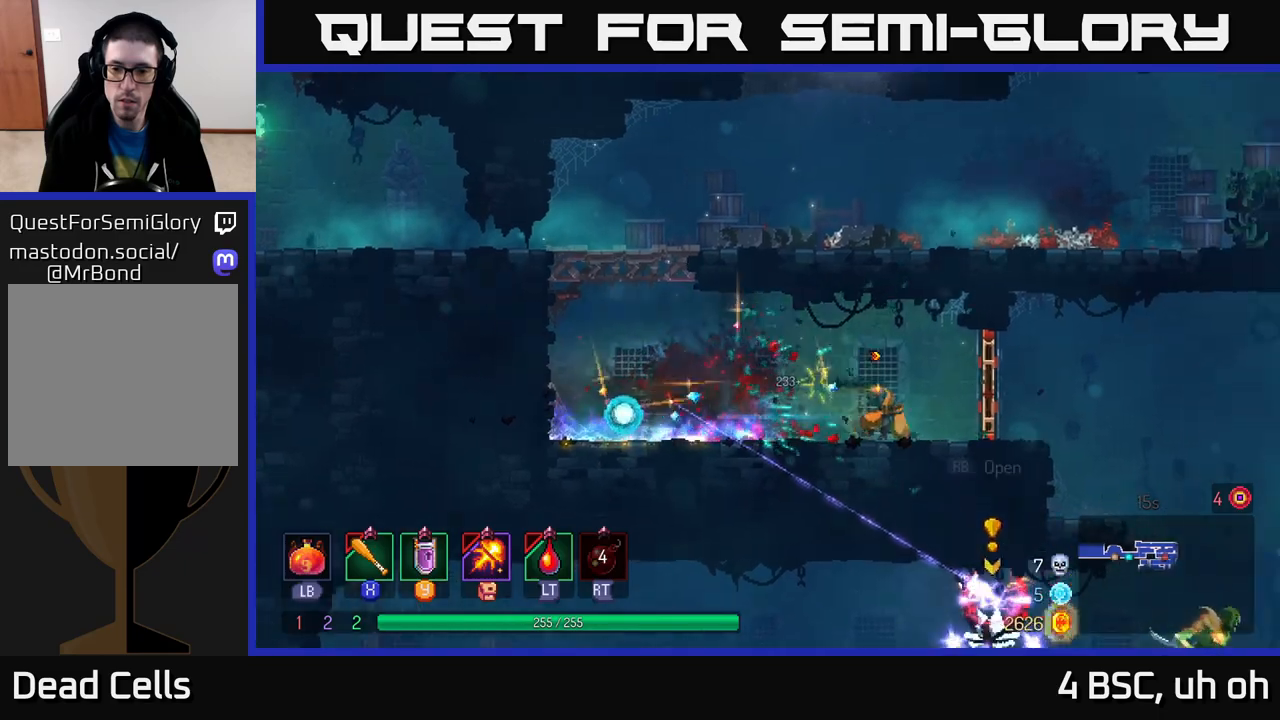
{"buttons": [], "left_stick": "right", "right_stick": "center", "events": [[200, "R1", "down"], [350, "R1", "up"]]}
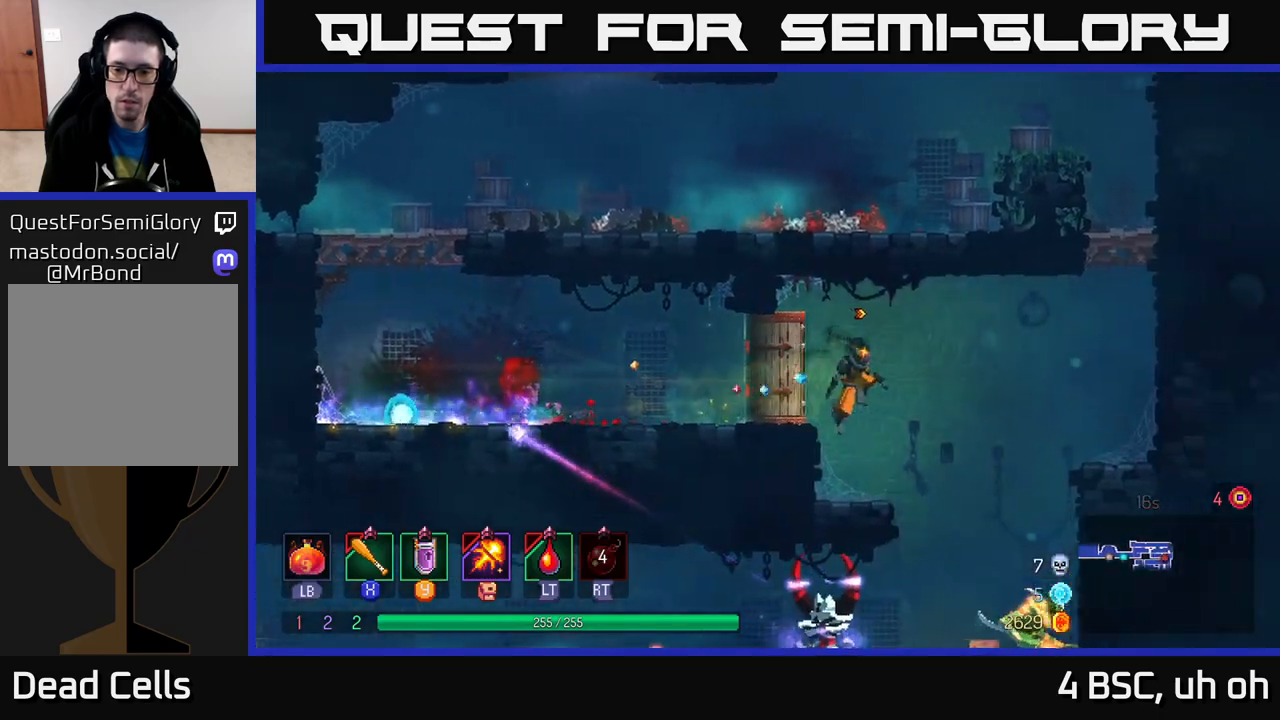
{"buttons": [], "left_stick": "right", "right_stick": "center", "events": [[150, "left_stick", "down"], [167, "A", "down"], [233, "A", "up"], [367, "left_stick", "center"], [417, "left_stick", "right"]]}
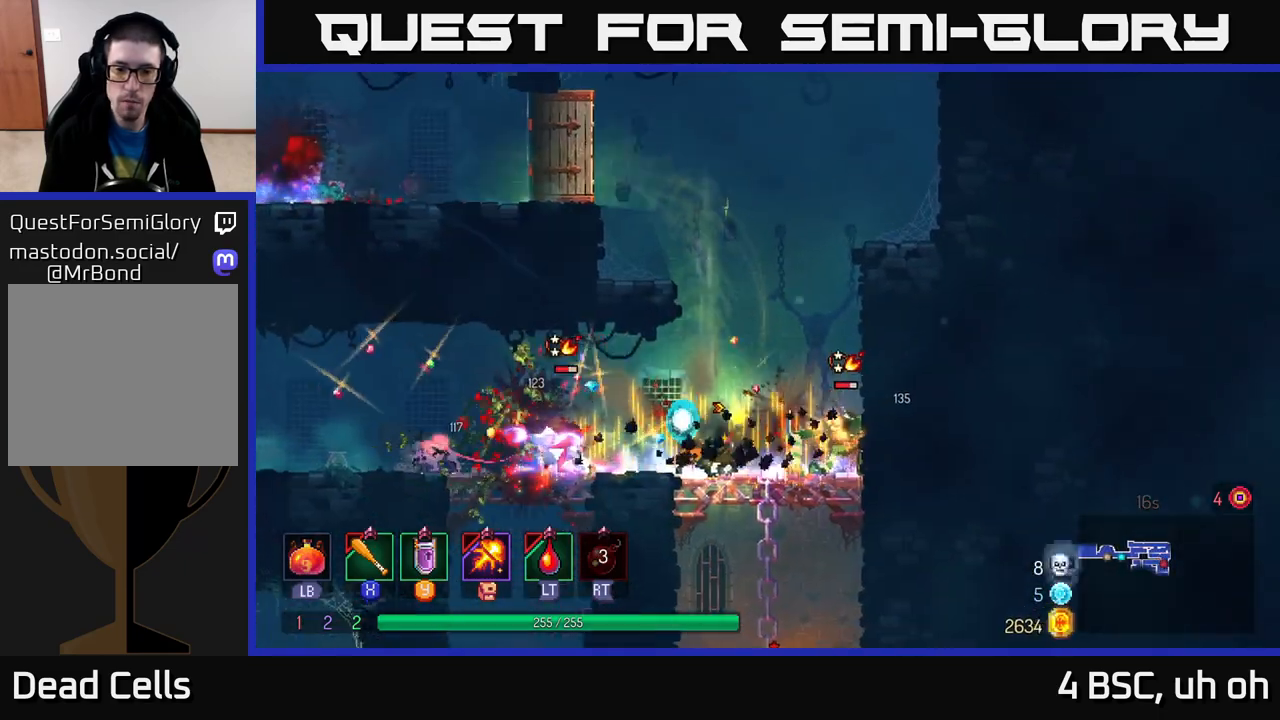
{"buttons": ["X"], "left_stick": "center", "right_stick": "center", "events": [[33, "X", "down"], [100, "X", "up"], [167, "X", "down"], [250, "X", "up"], [317, "X", "down"], [400, "X", "up"], [450, "left_stick", "center"], [467, "X", "down"]]}
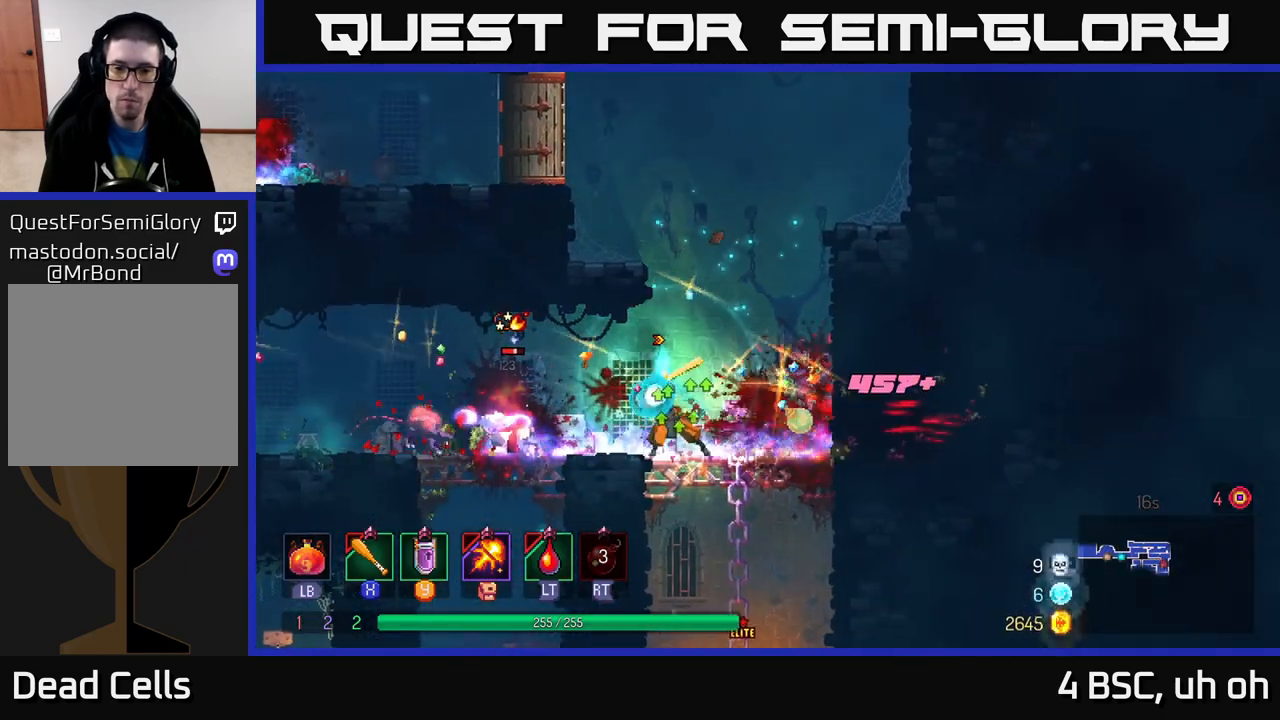
{"buttons": ["X"], "left_stick": "left", "right_stick": "center", "events": [[67, "X", "up"], [150, "left_stick", "left"], [283, "B", "down"], [367, "B", "up"], [500, "X", "down"]]}
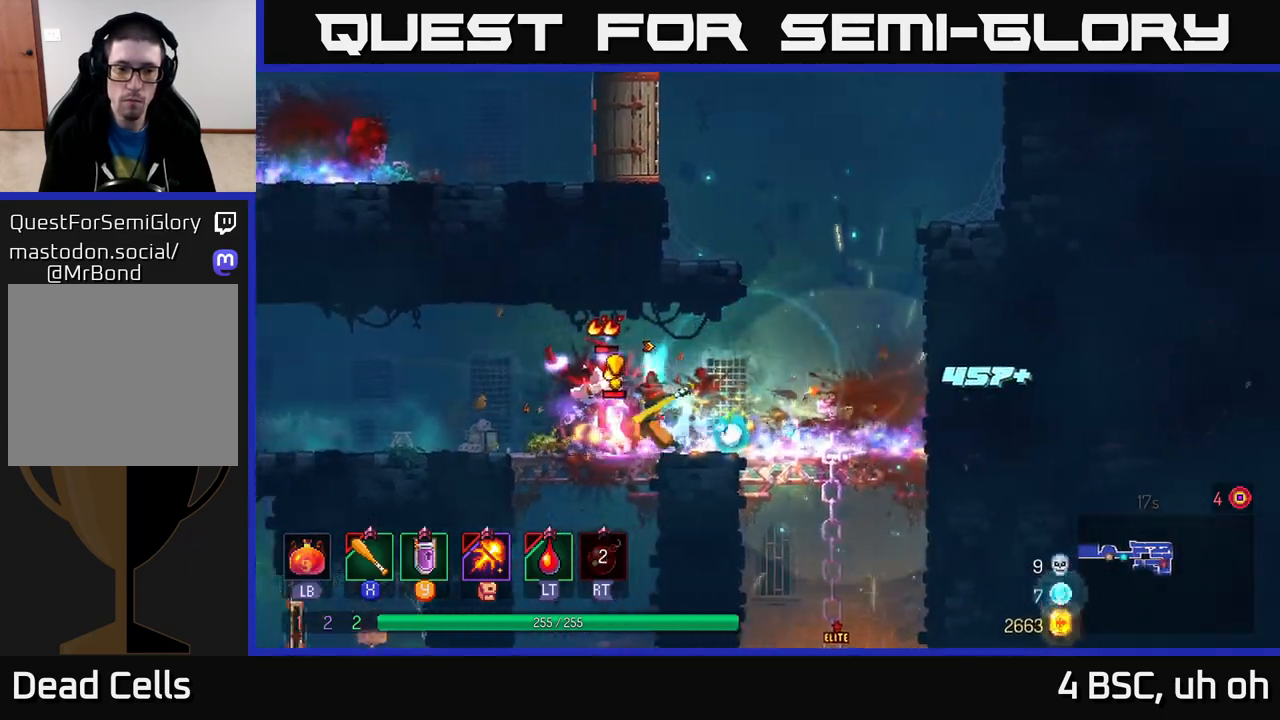
{"buttons": [], "left_stick": "left", "right_stick": "center", "events": [[67, "X", "up"], [183, "X", "down"], [233, "X", "up"], [333, "X", "down"], [383, "X", "up"]]}
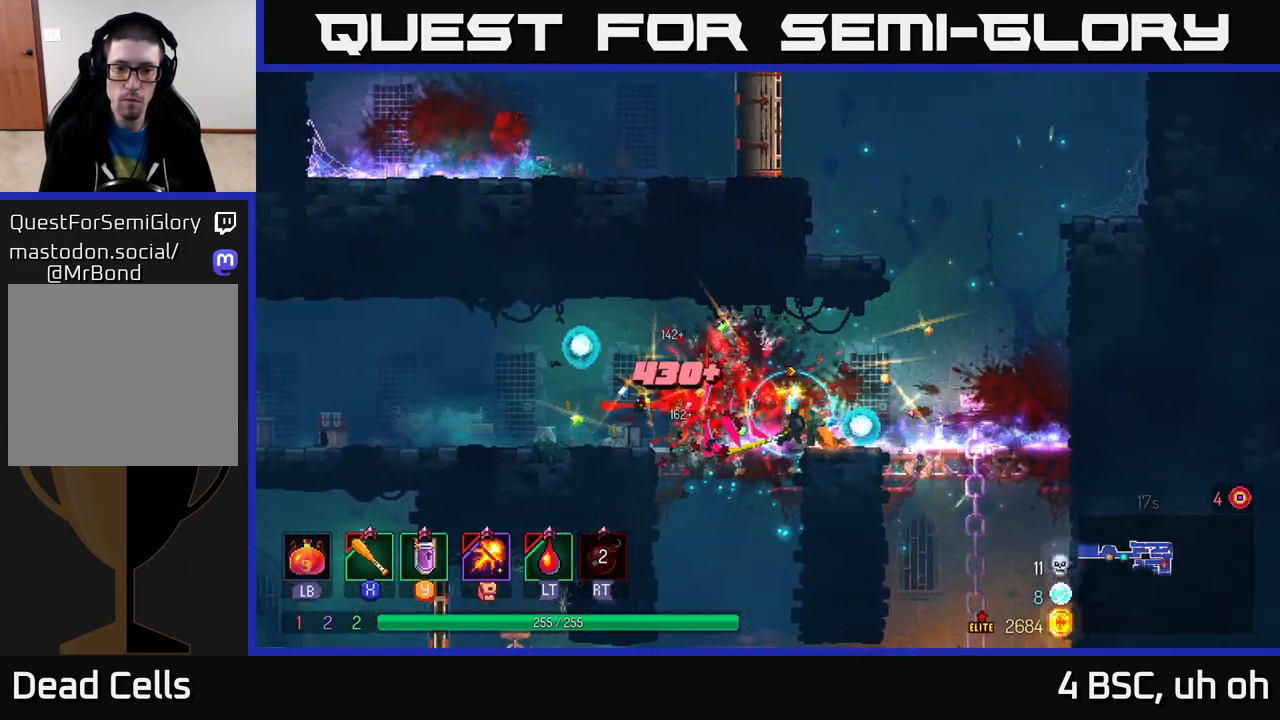
{"buttons": [], "left_stick": "down-right", "right_stick": "center", "events": [[317, "B", "down"], [383, "B", "up"], [450, "left_stick", "down-right"]]}
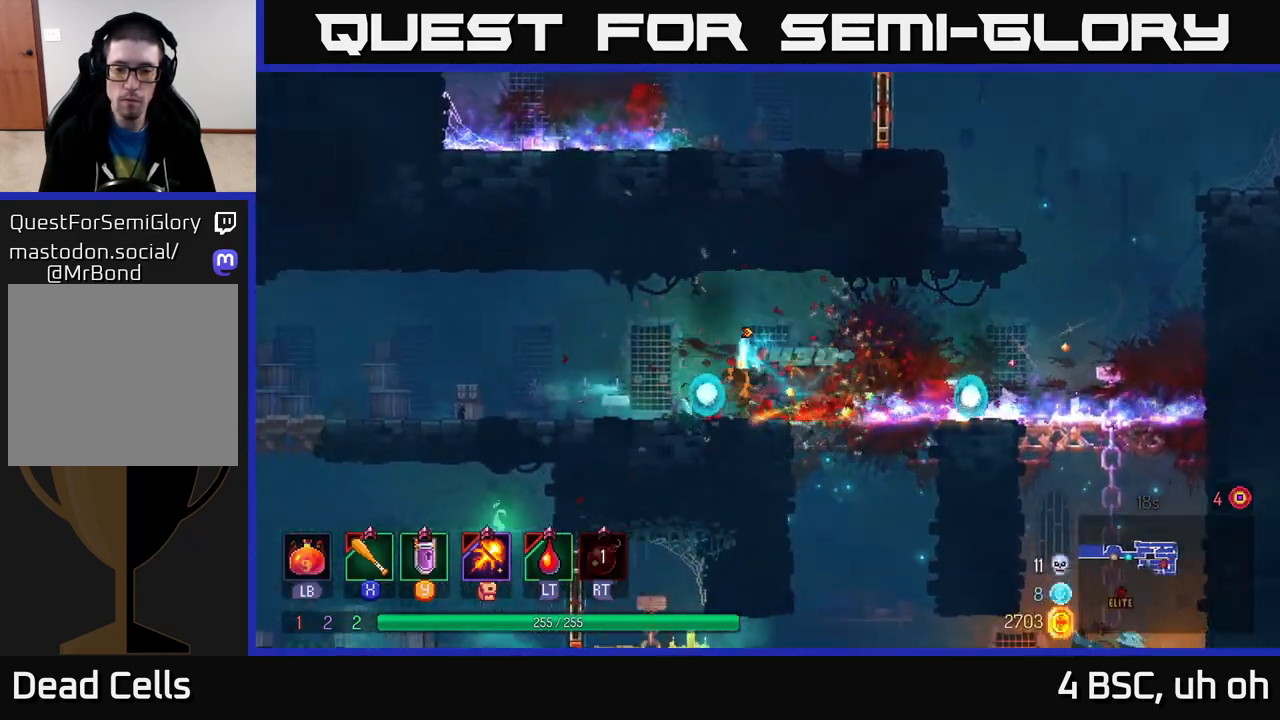
{"buttons": [], "left_stick": "right", "right_stick": "center", "events": [[50, "left_stick", "right"]]}